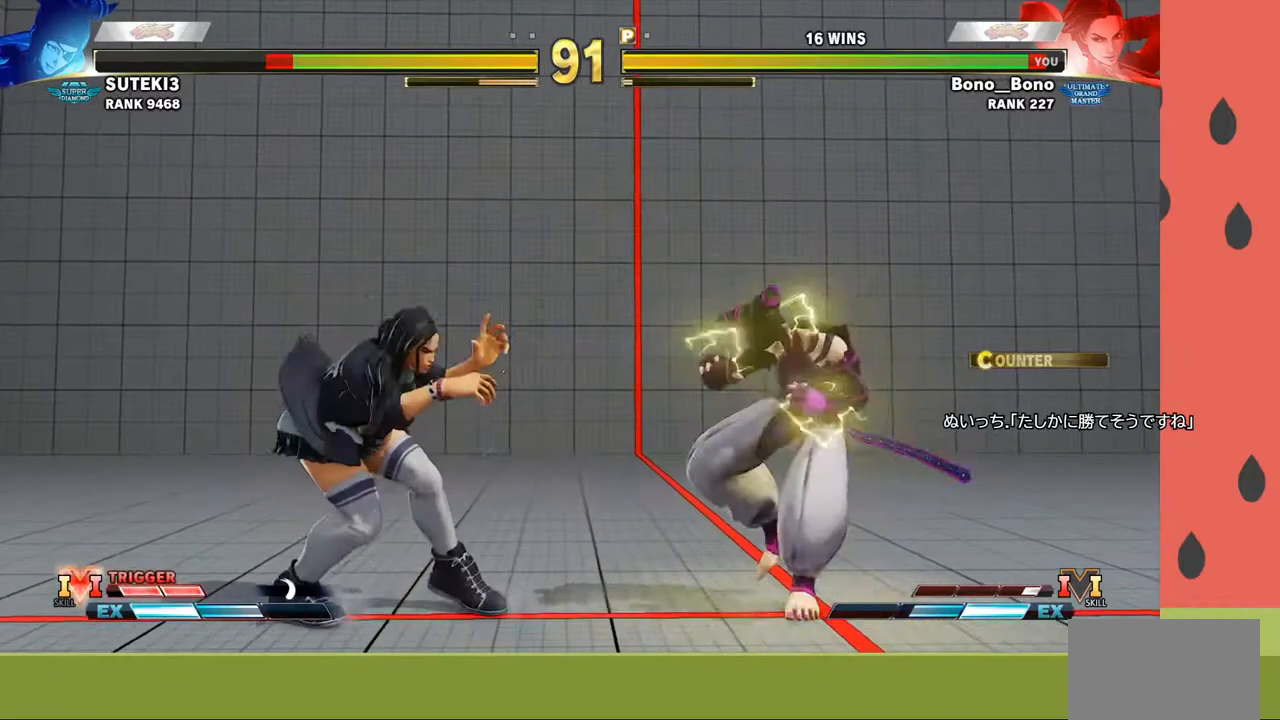
Gameplay with a controller (arcade stick); each line is a JSON object with the inputs held at the frame after it. "events" lists button and stick changes between this image and that frame as [ms after this image, input, new state], when the widget could be followed in between. Not read: L3 R3.
{"buttons": [], "left_stick": "right", "events": [[283, "left_stick", "right"], [300, "R1", "down"], [400, "R1", "up"]]}
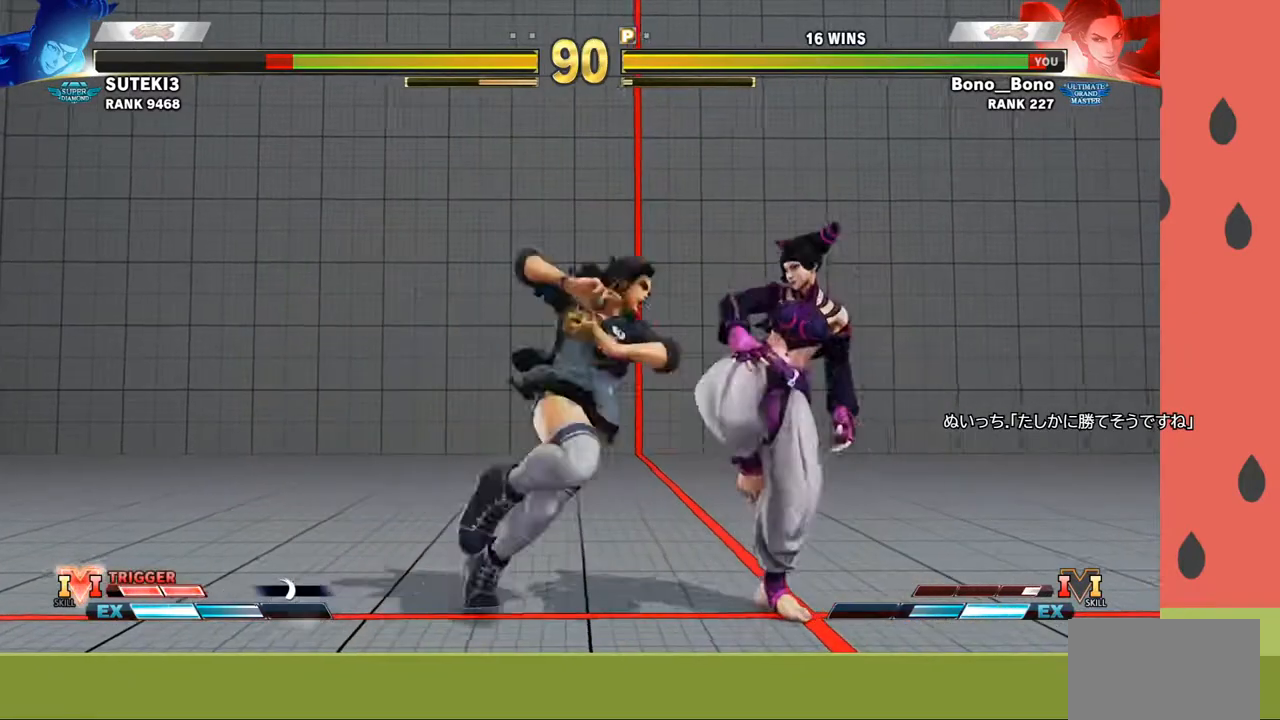
{"buttons": [], "left_stick": "left", "events": [[383, "left_stick", "center"], [433, "left_stick", "left"]]}
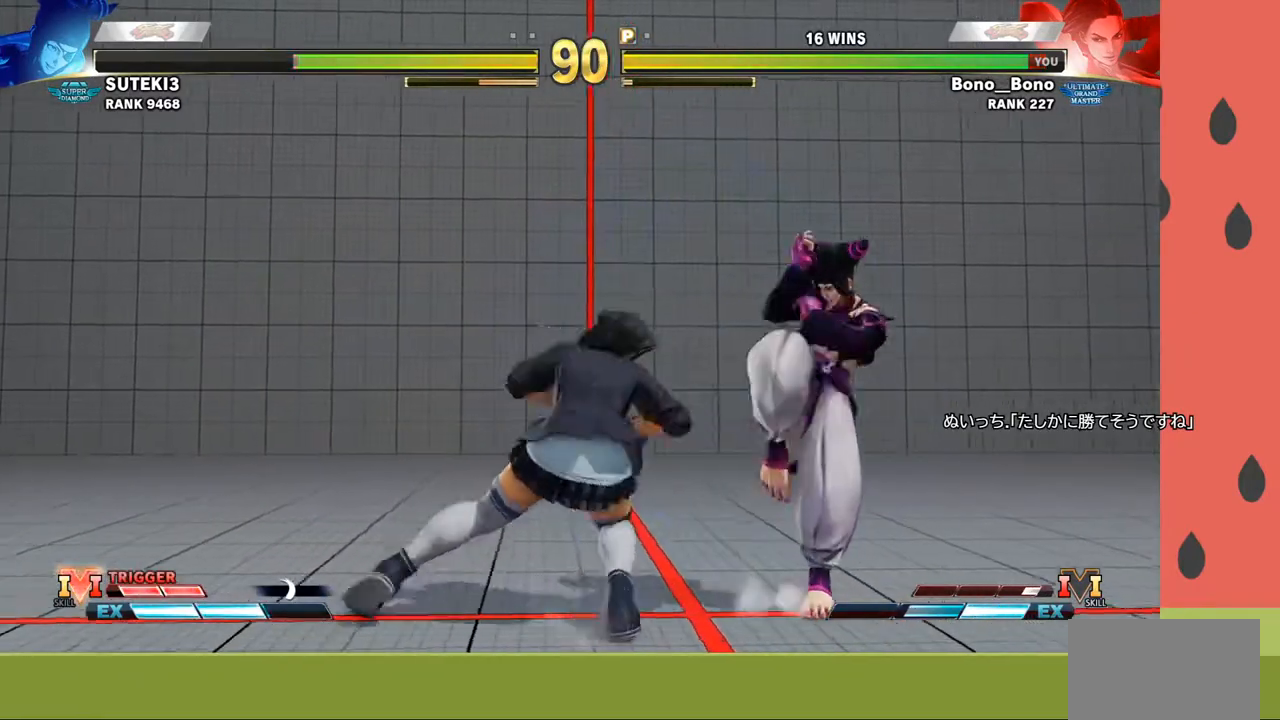
{"buttons": [], "left_stick": "left", "events": [[17, "left_stick", "down-left"], [200, "left_stick", "left"]]}
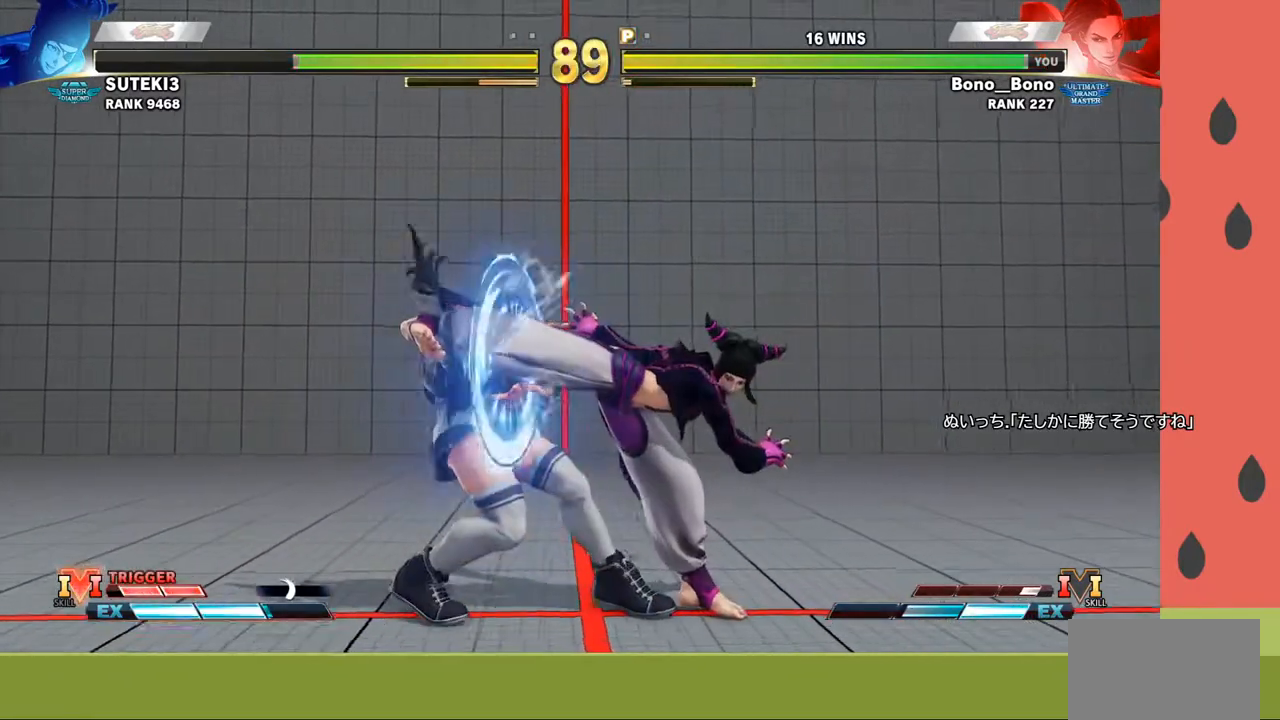
{"buttons": [], "left_stick": "down-left", "events": [[33, "left_stick", "down-left"]]}
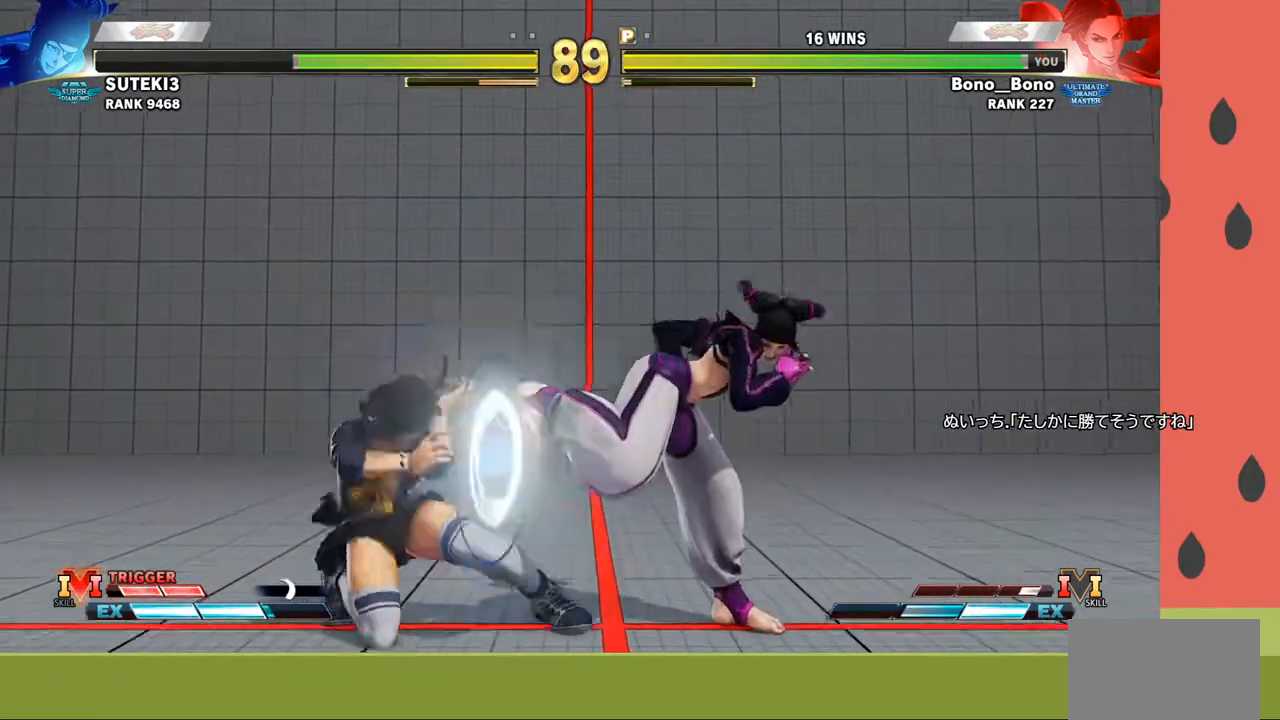
{"buttons": [], "left_stick": "down", "events": [[50, "R1", "down"], [117, "R1", "up"], [367, "left_stick", "down"]]}
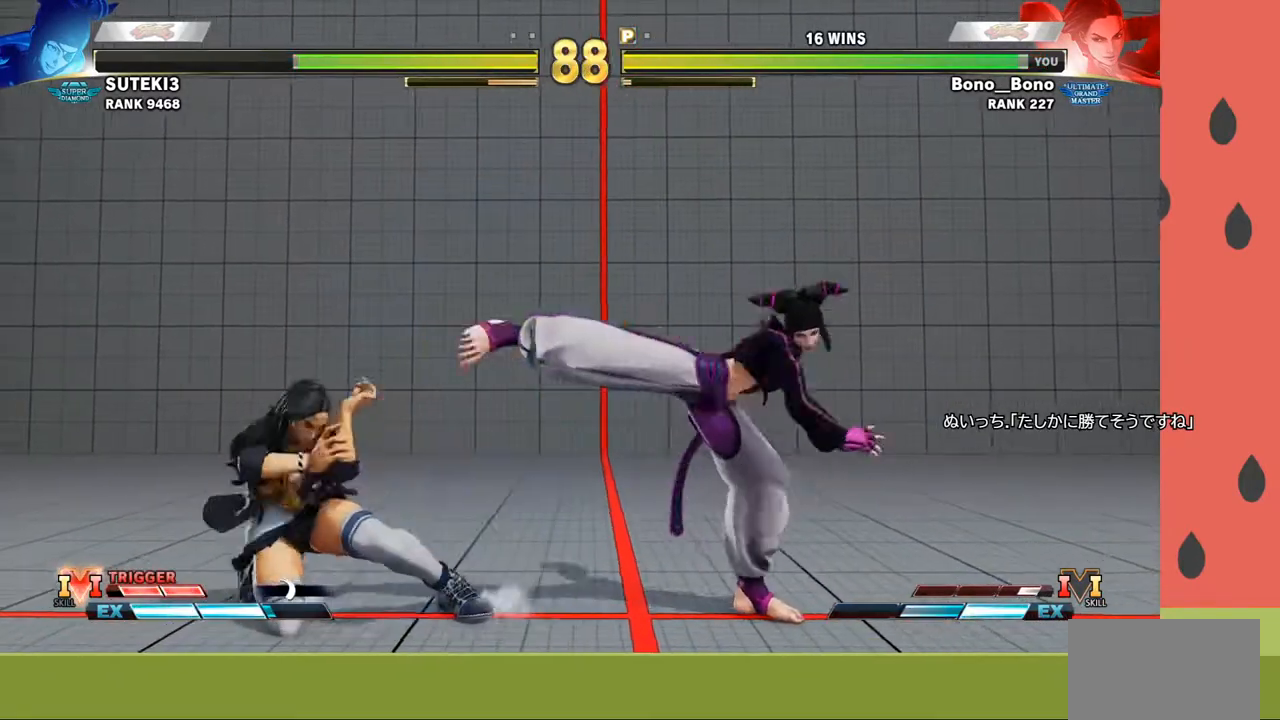
{"buttons": [], "left_stick": "center", "events": [[50, "left_stick", "left"], [167, "left_stick", "up"], [383, "left_stick", "center"]]}
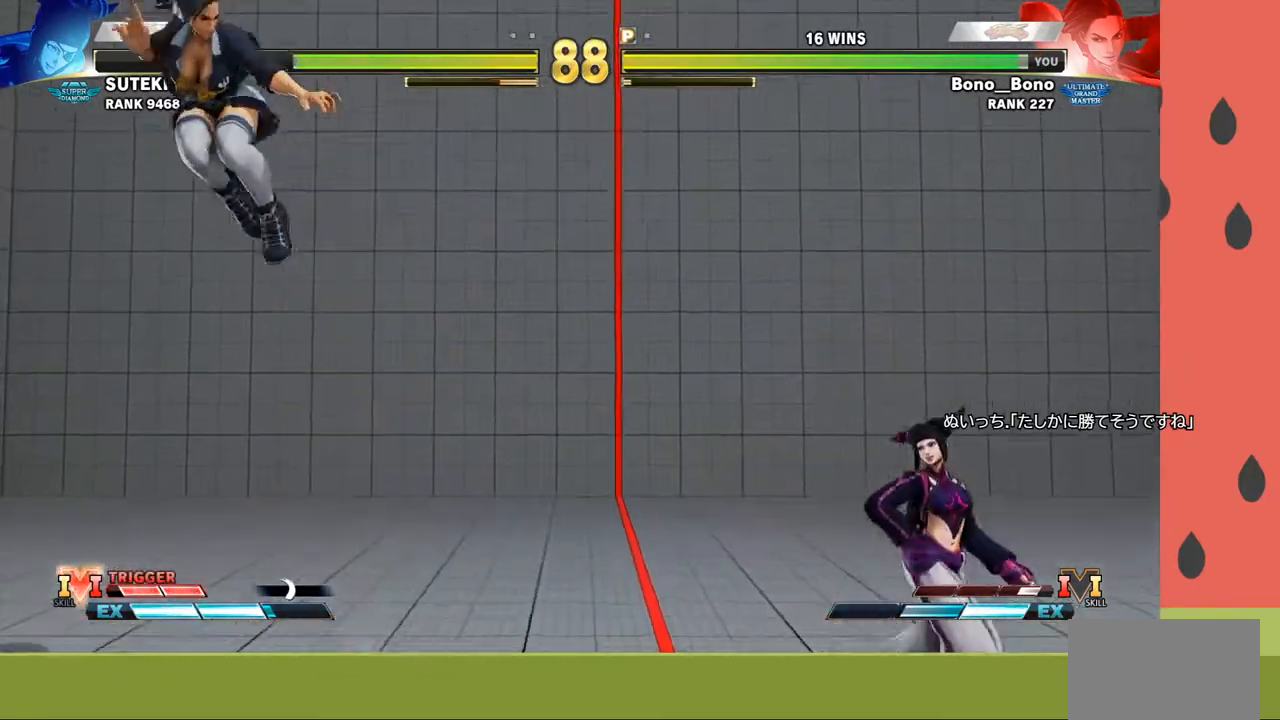
{"buttons": [], "left_stick": "down", "events": [[167, "left_stick", "right"], [250, "left_stick", "center"], [300, "left_stick", "right"], [500, "left_stick", "down"]]}
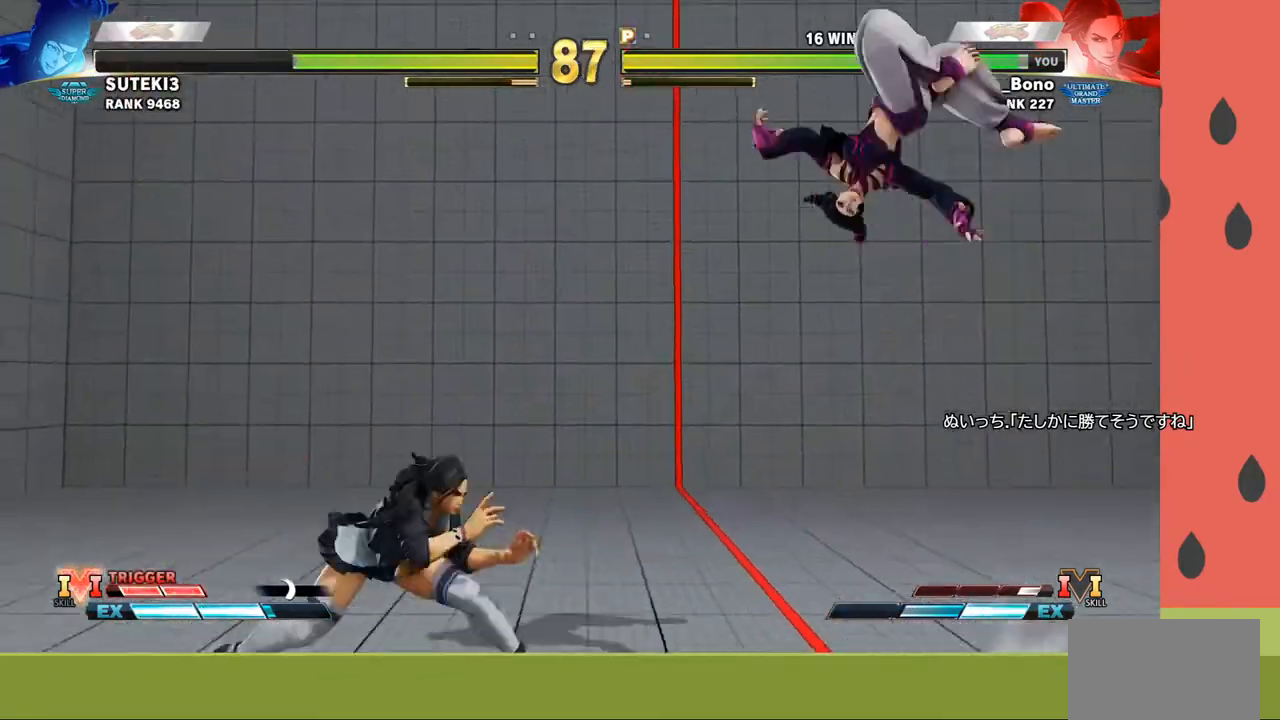
{"buttons": ["CIRCLE"], "left_stick": "left", "events": [[100, "left_stick", "left"], [483, "CIRCLE", "down"]]}
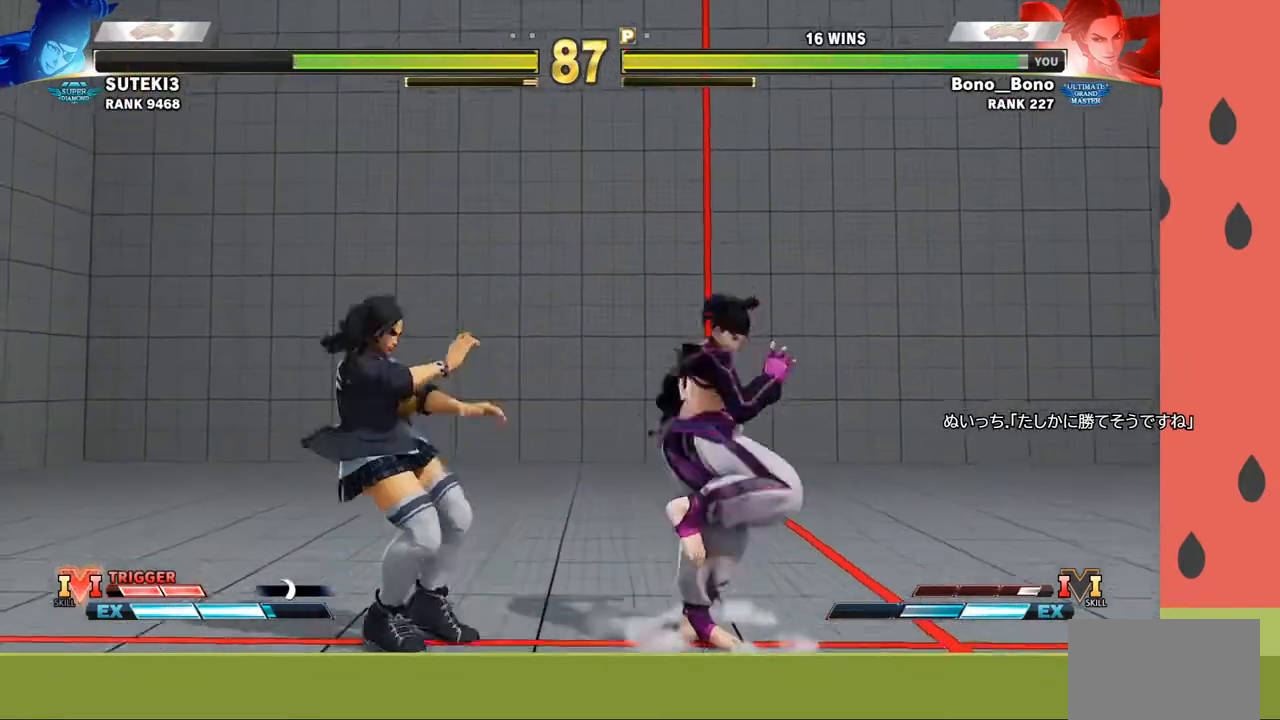
{"buttons": [], "left_stick": "down-left", "events": [[83, "CIRCLE", "up"], [350, "left_stick", "down-left"]]}
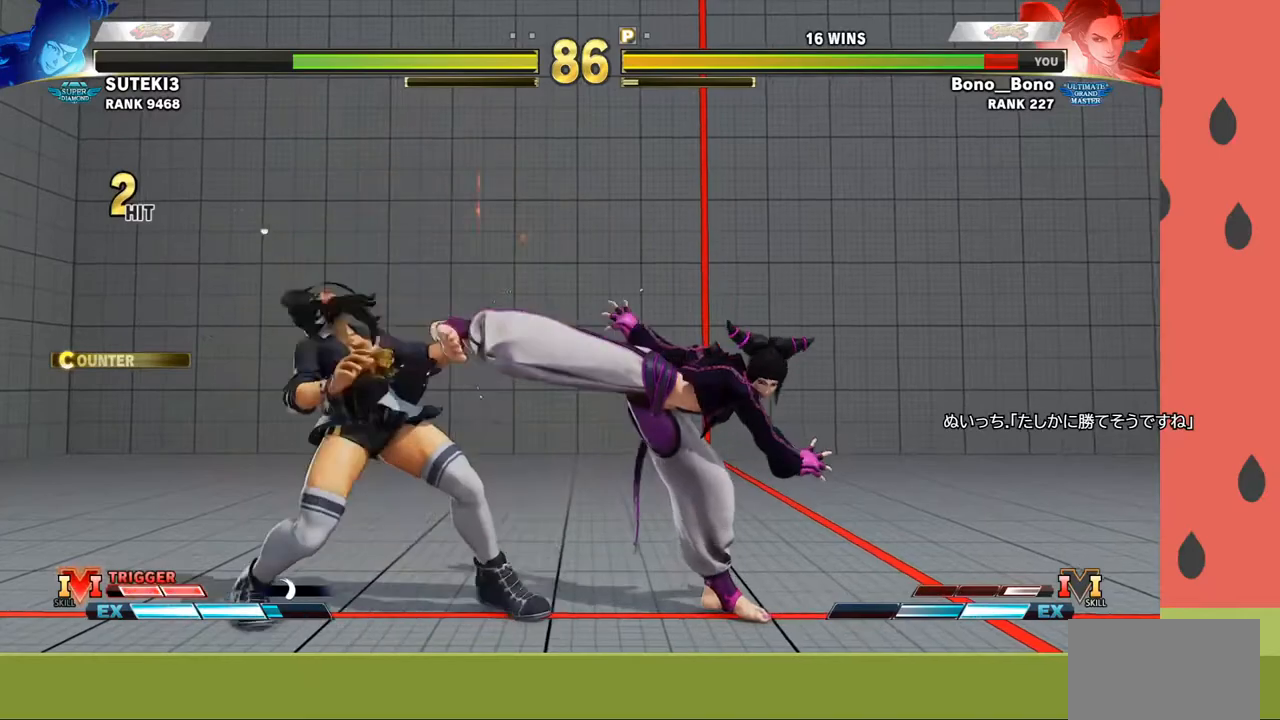
{"buttons": [], "left_stick": "right", "events": [[500, "left_stick", "right"]]}
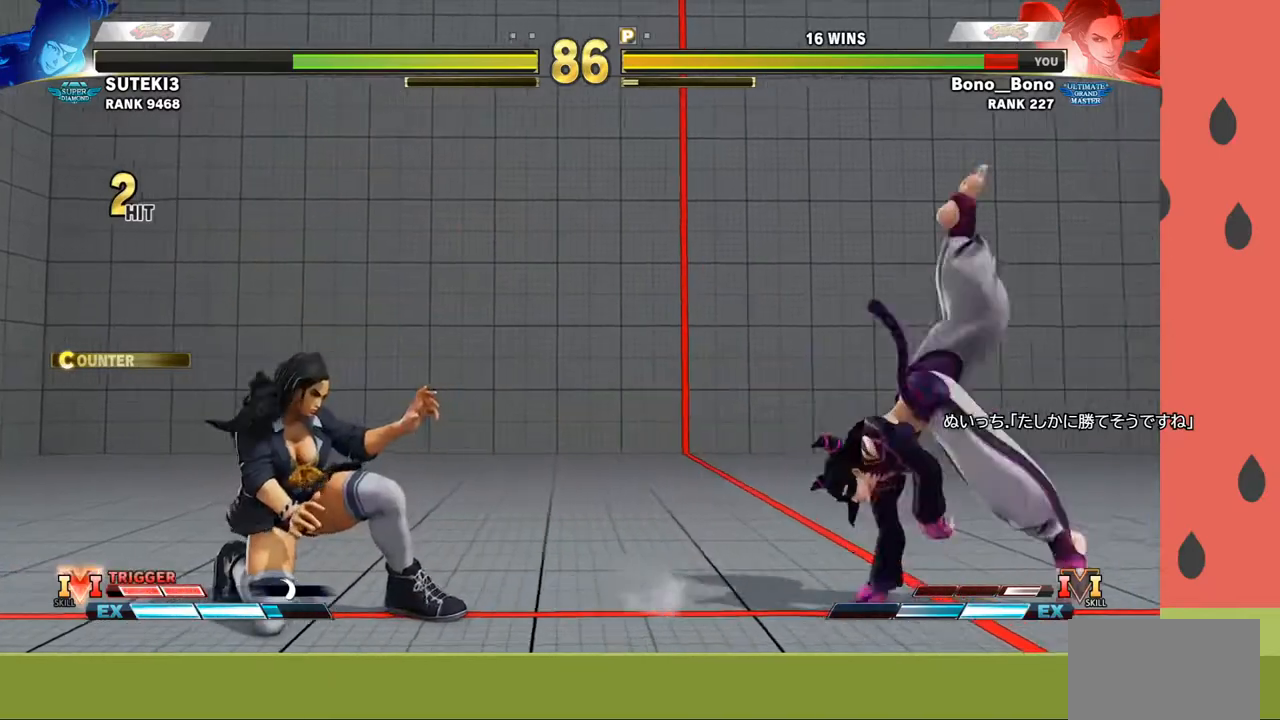
{"buttons": [], "left_stick": "left", "events": [[67, "left_stick", "up-right"], [200, "left_stick", "left"]]}
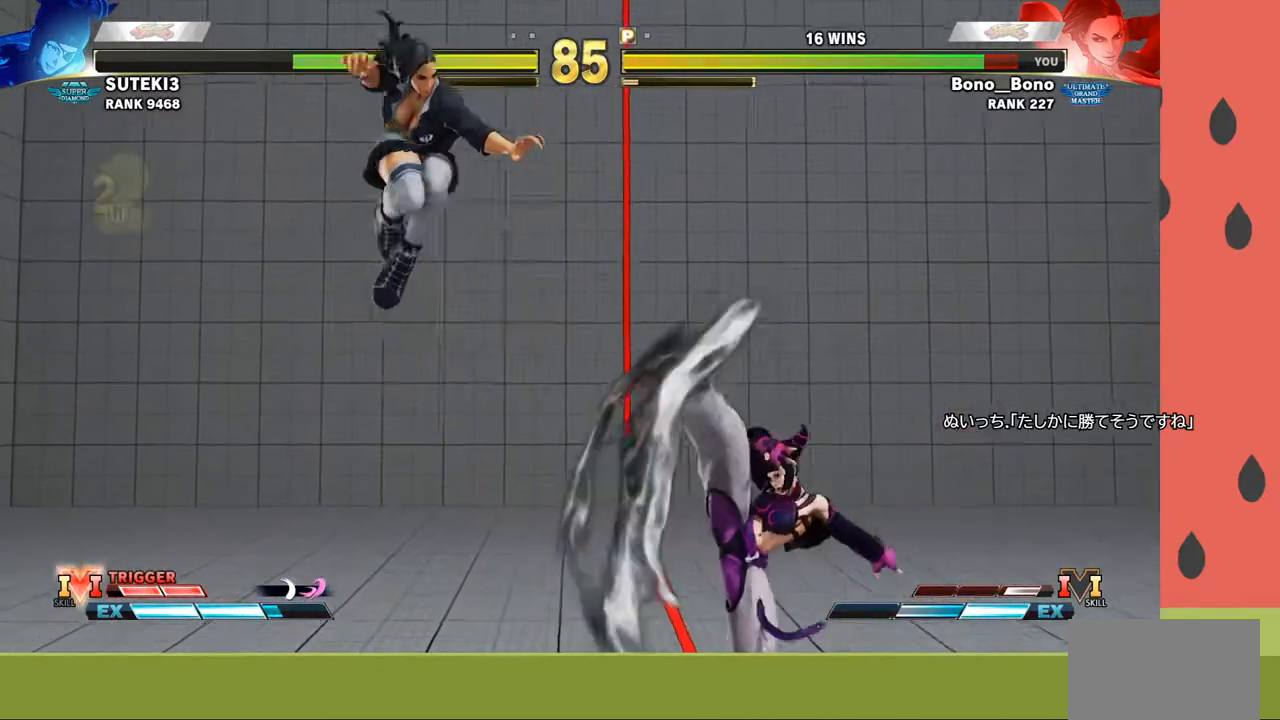
{"buttons": [], "left_stick": "down-left", "events": [[33, "CIRCLE", "down"], [167, "CIRCLE", "up"], [250, "left_stick", "down-left"]]}
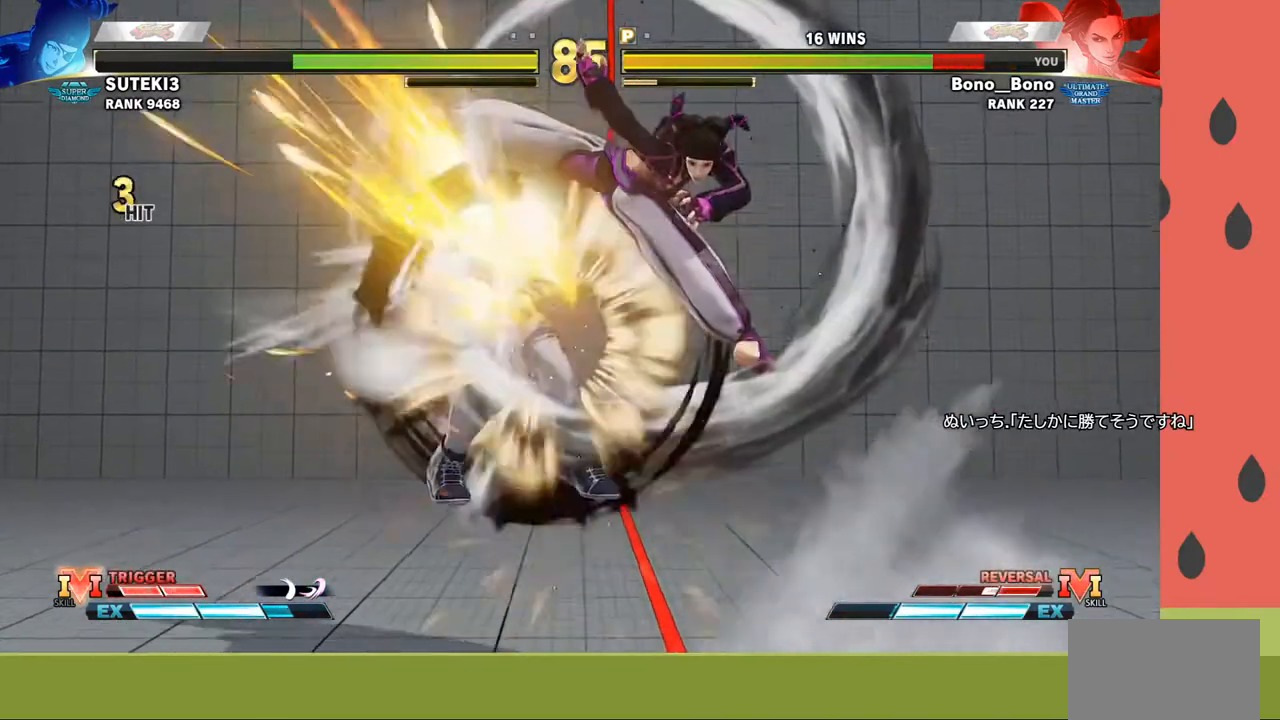
{"buttons": [], "left_stick": "center", "events": [[183, "left_stick", "center"]]}
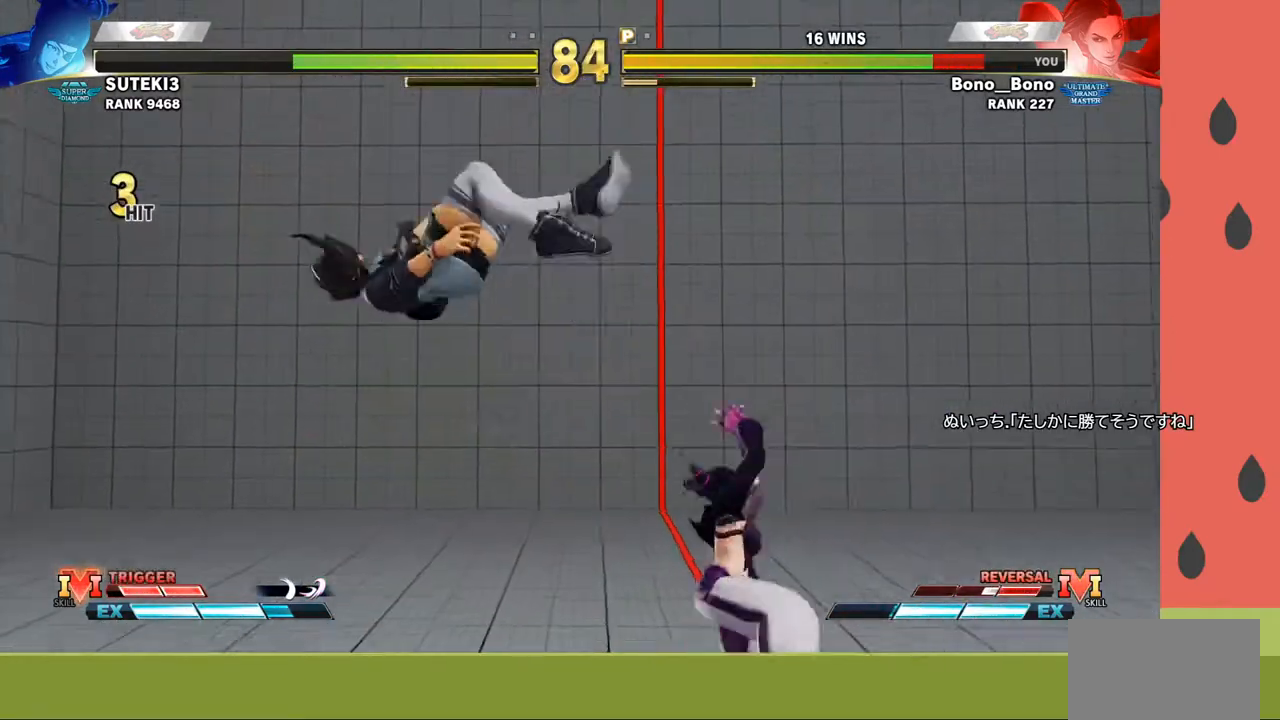
{"buttons": [], "left_stick": "left", "events": [[50, "left_stick", "down"], [133, "left_stick", "center"], [183, "left_stick", "down"], [317, "left_stick", "center"], [400, "left_stick", "left"]]}
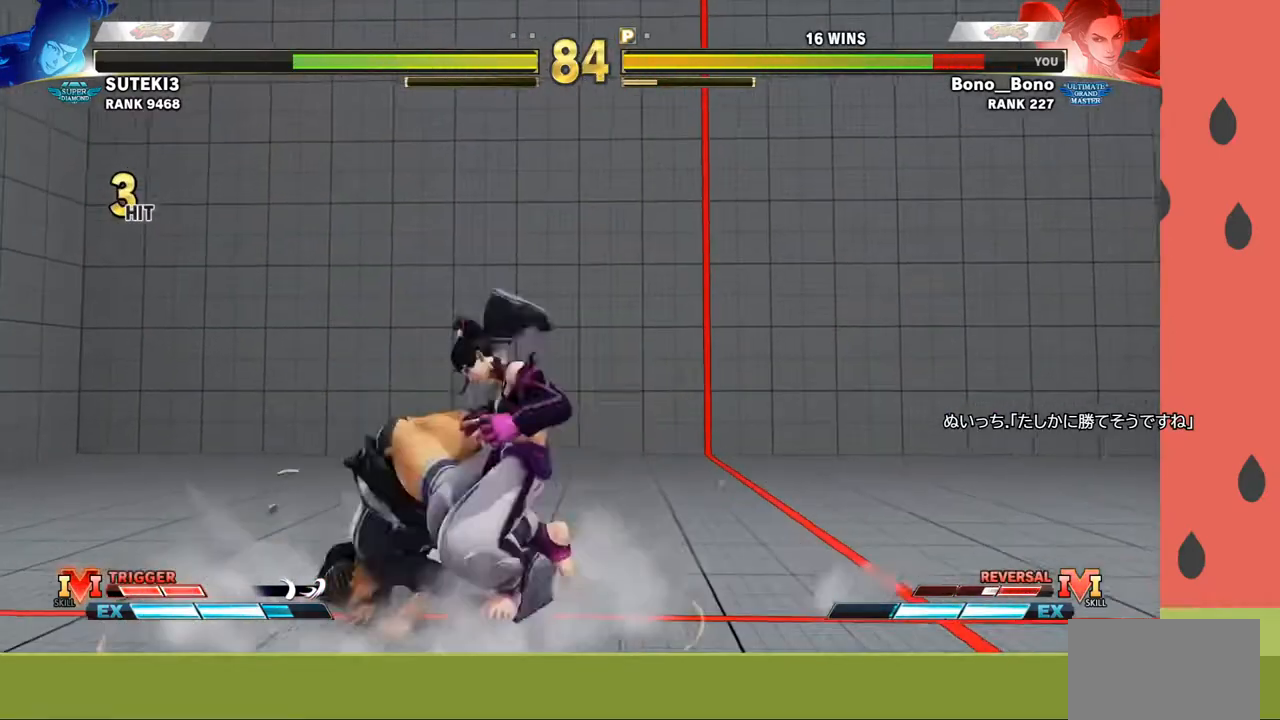
{"buttons": [], "left_stick": "left", "events": [[33, "left_stick", "down-left"], [383, "left_stick", "left"]]}
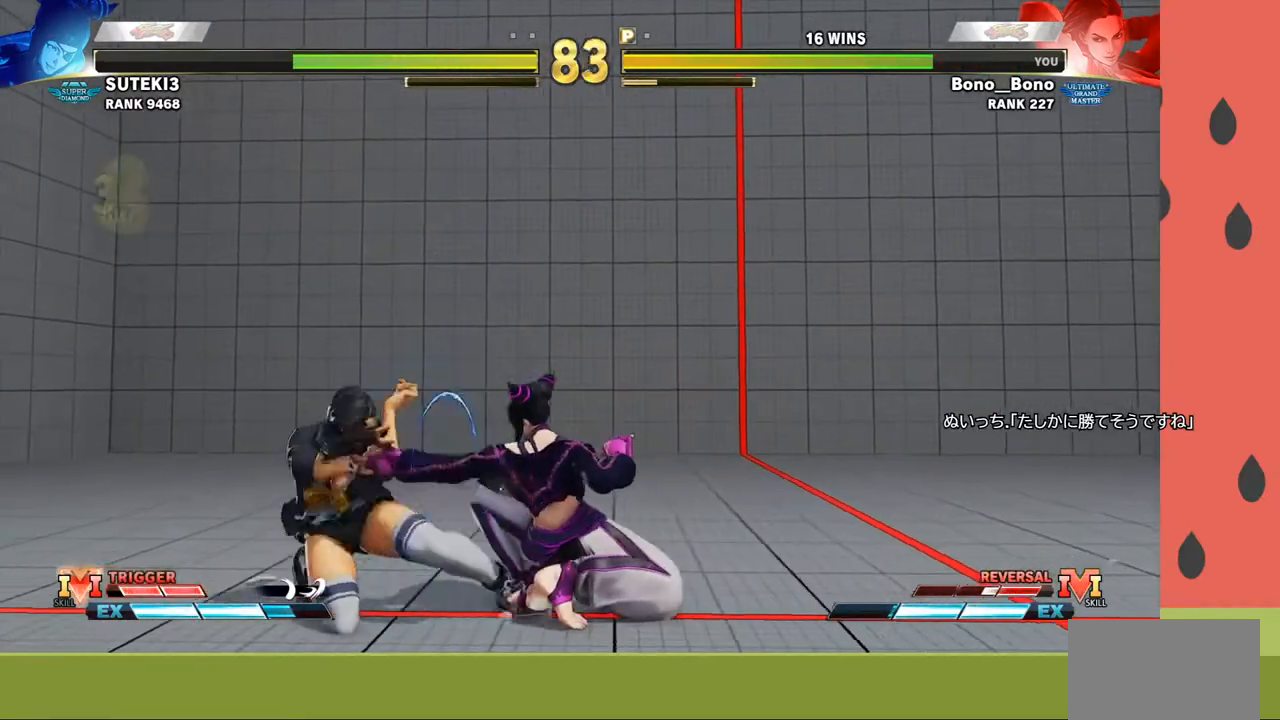
{"buttons": [], "left_stick": "down-left", "events": [[467, "left_stick", "down-left"]]}
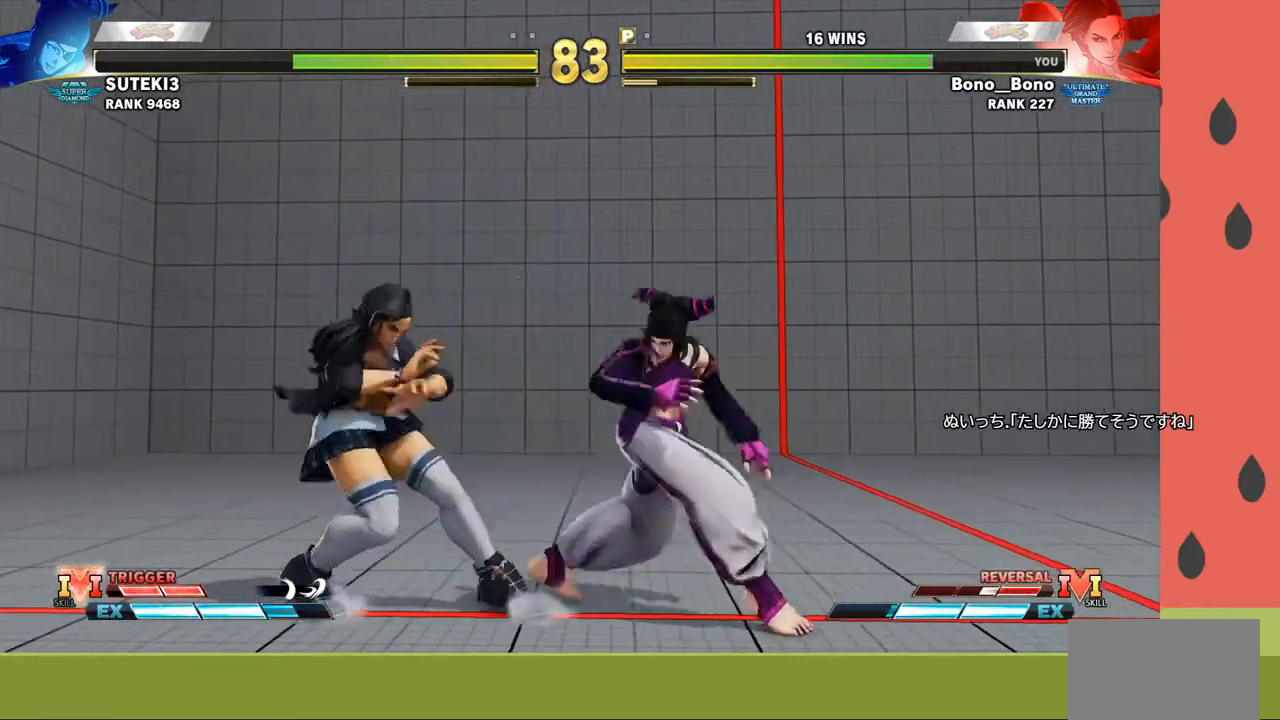
{"buttons": [], "left_stick": "down-left", "events": []}
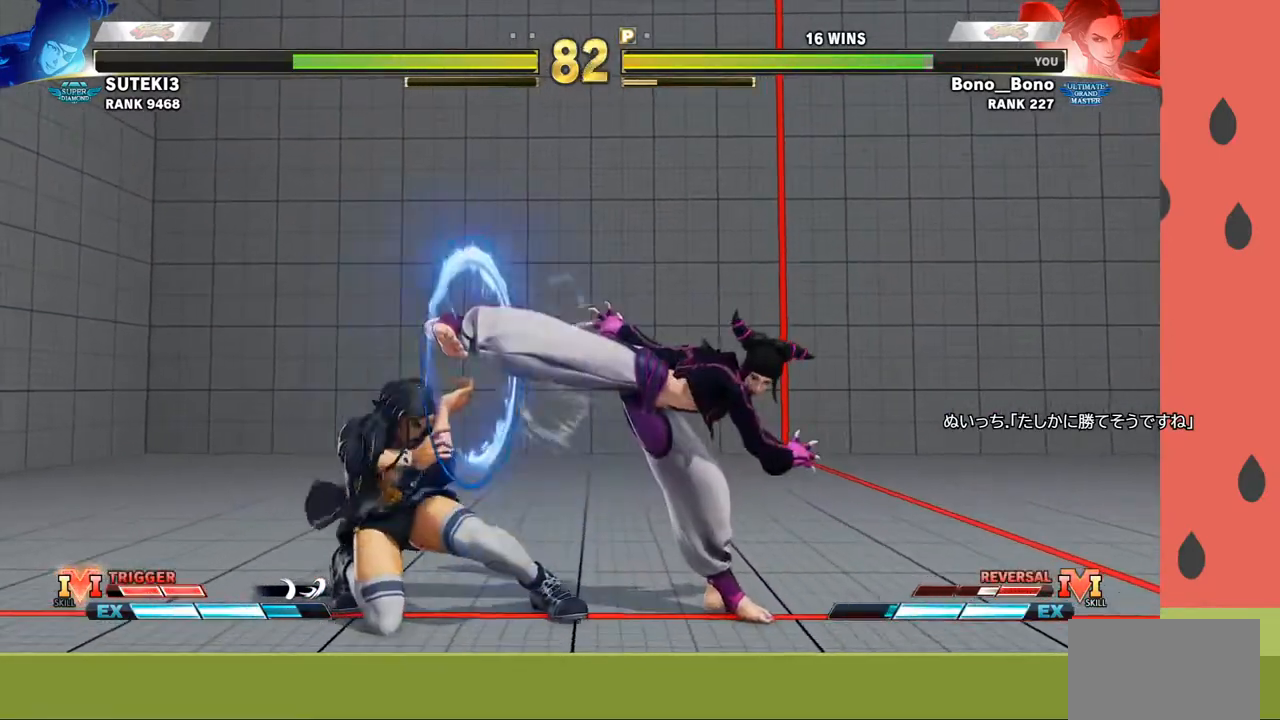
{"buttons": [], "left_stick": "left", "events": [[33, "left_stick", "down-right"], [150, "left_stick", "left"], [317, "left_stick", "down"], [400, "left_stick", "left"], [417, "R1", "down"], [500, "R1", "up"]]}